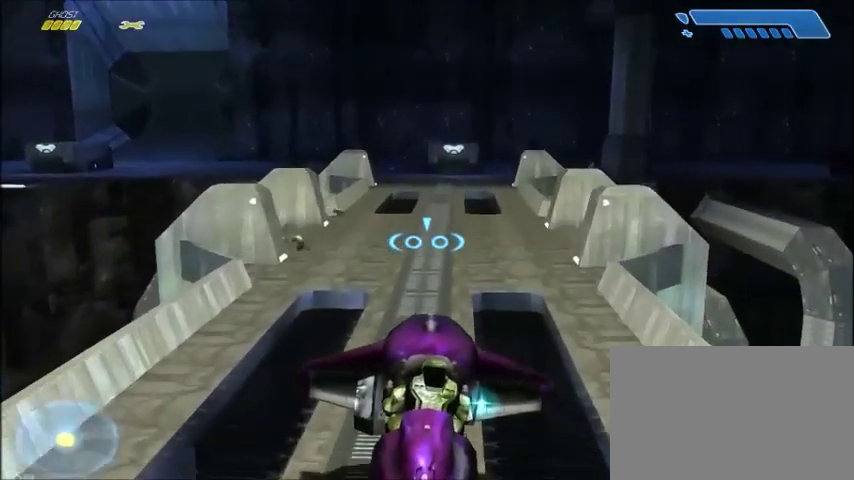
Gameplay with keyboard and mouse; each line is a JSON object with the keys and mouse buttons held at the frame after it. "events" lists presses ("down") and releases ("up") of "1", "2", "3", "4", "5", "a", "alt", "c", "ctrl", "d", "e", "f", "q", "r", "s", "shift", "space", "tab", "v", "w", "x", "z", "mouse_left", "mouse_middle", "mouse_right", "mouse_wheel_up" and "mouse_wheel_down" between this image and that frame as [ms after this image, input, new state], when the widget could be followed in between. "mouse_left", "mouse_middle", "mouse_right", "mouse_wheel_up", "mouse_wheel_down" = the "left", "middle", "right", "wheel_up", "wheel_down" buttons of the "mouse" list. No other keys are recorded. Mouse movement is not recorded.
{"keys": ["w"], "mouse": [], "events": [[100, "s", "up"], [367, "w", "down"]]}
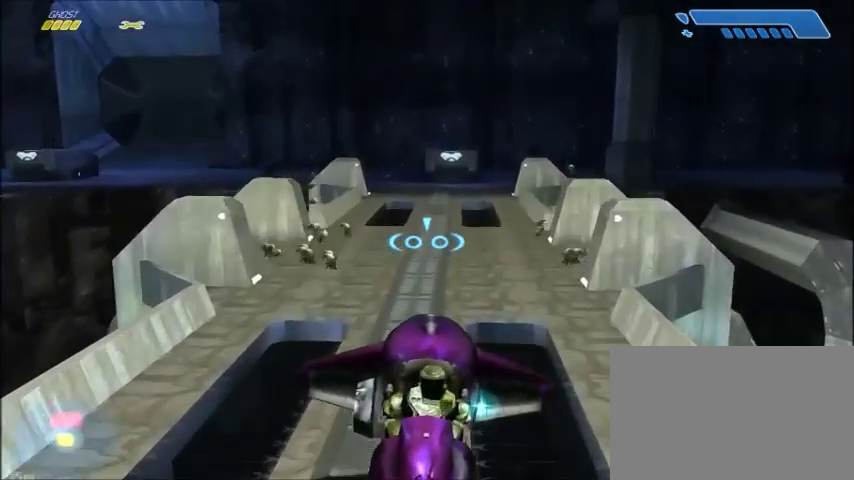
{"keys": ["w"], "mouse": [], "events": []}
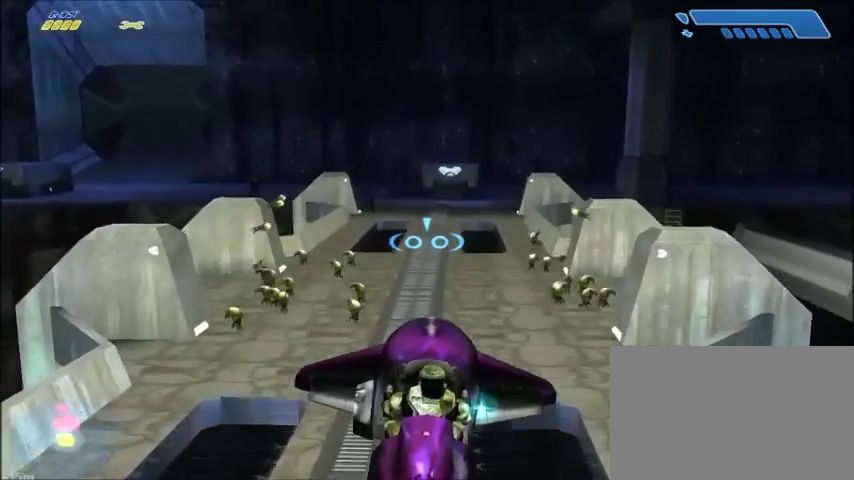
{"keys": ["w"], "mouse": [], "events": []}
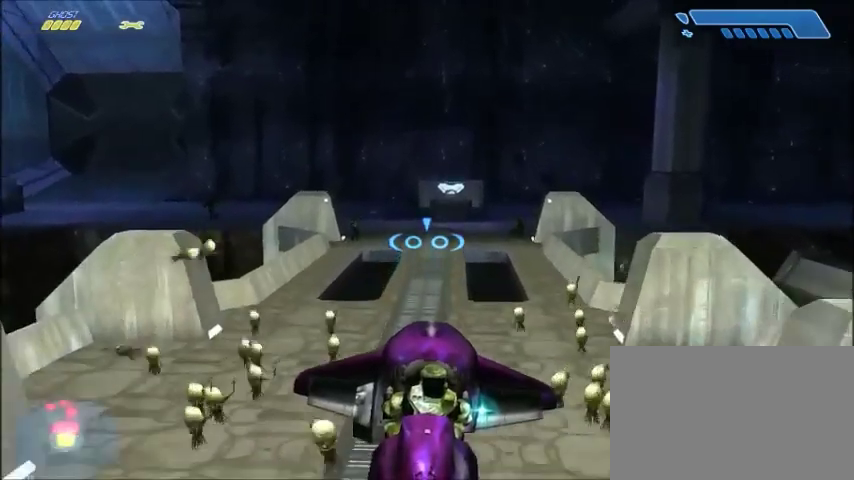
{"keys": [], "mouse": [], "events": [[33, "w", "up"]]}
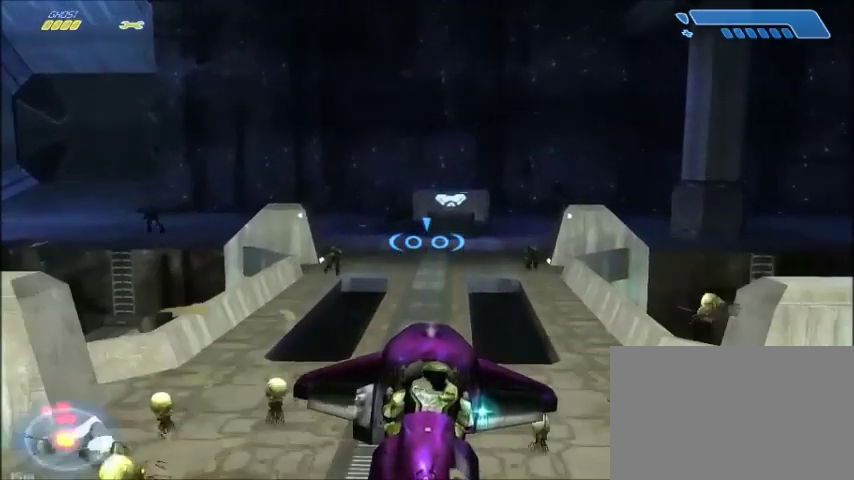
{"keys": [], "mouse": [], "events": [[234, "w", "down"], [334, "w", "up"], [467, "w", "down"], [501, "w", "up"]]}
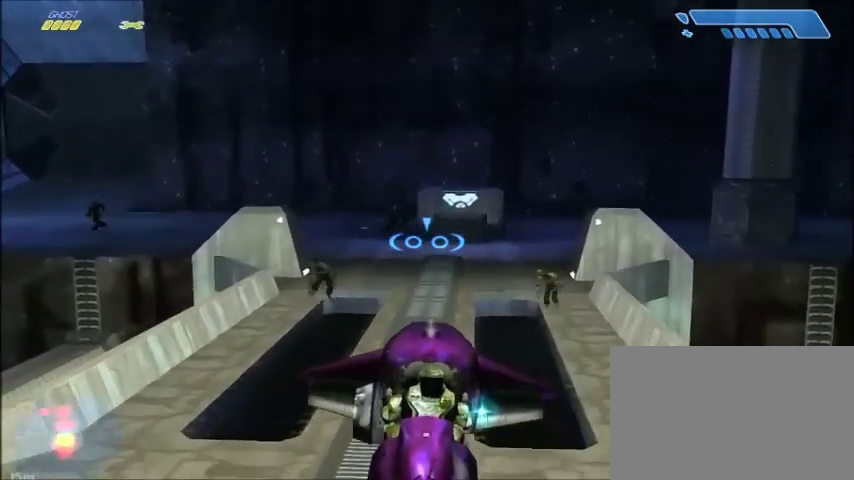
{"keys": ["w"], "mouse": [], "events": [[100, "w", "down"]]}
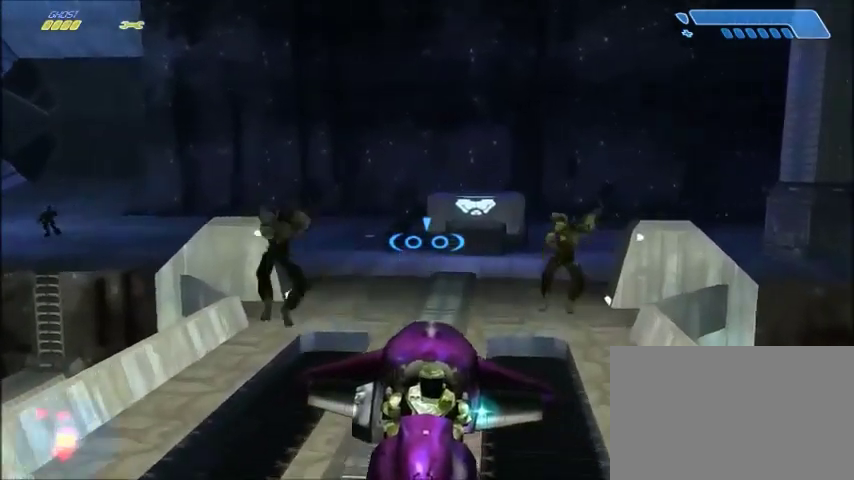
{"keys": ["w"], "mouse": [], "events": []}
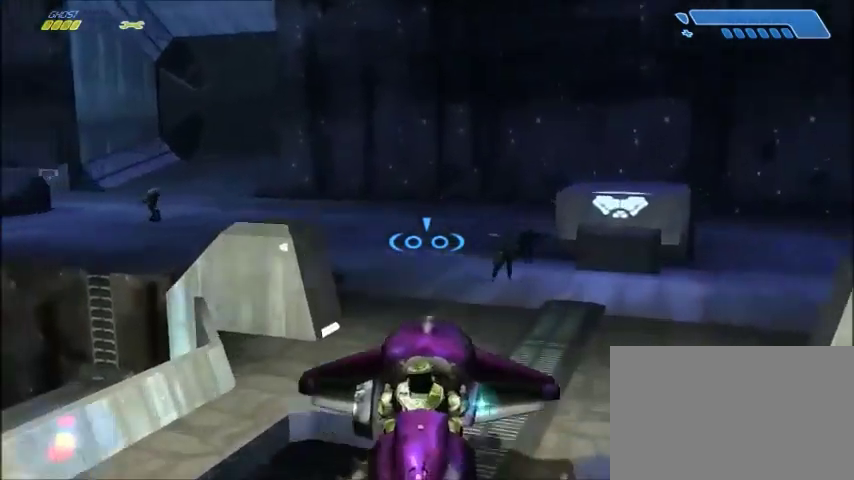
{"keys": ["w"], "mouse": [], "events": []}
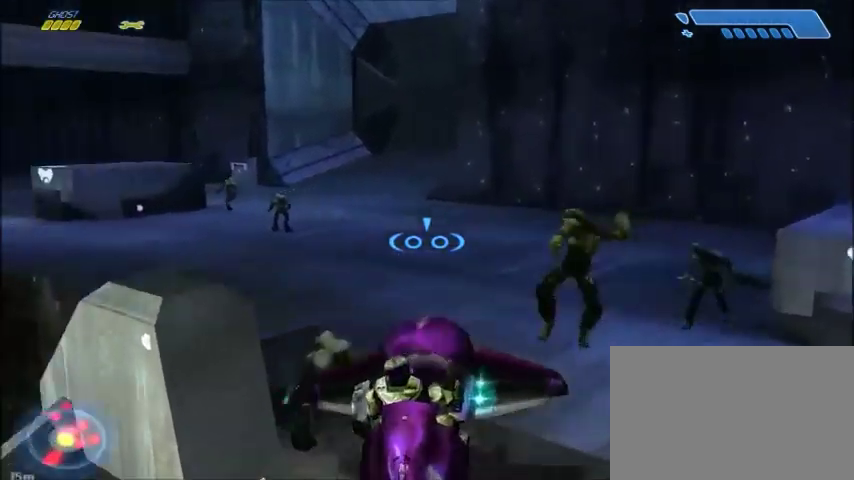
{"keys": ["w"], "mouse": [], "events": []}
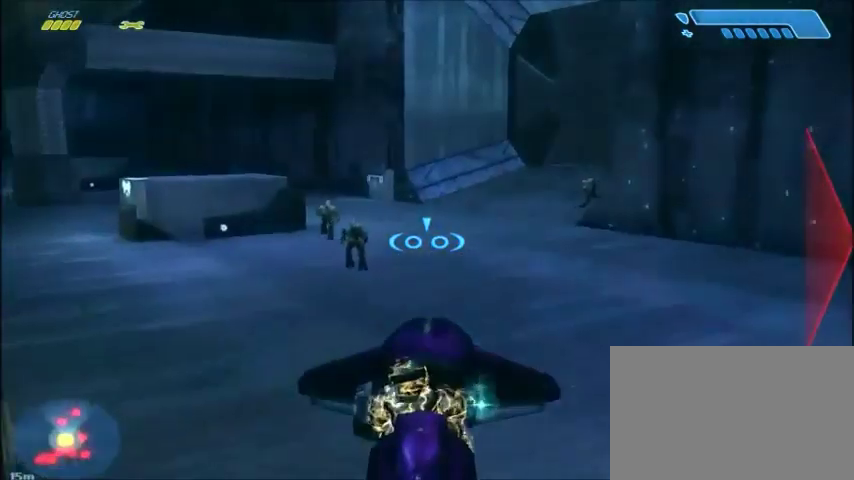
{"keys": ["w"], "mouse": [], "events": []}
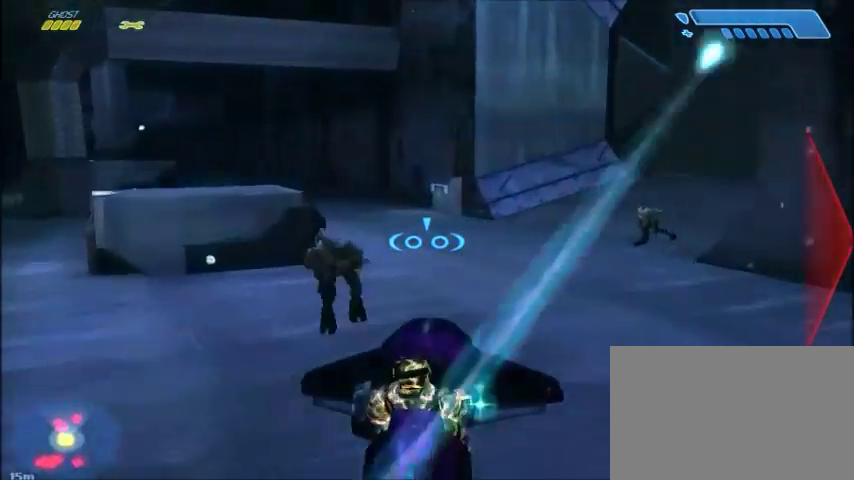
{"keys": ["w"], "mouse": [], "events": []}
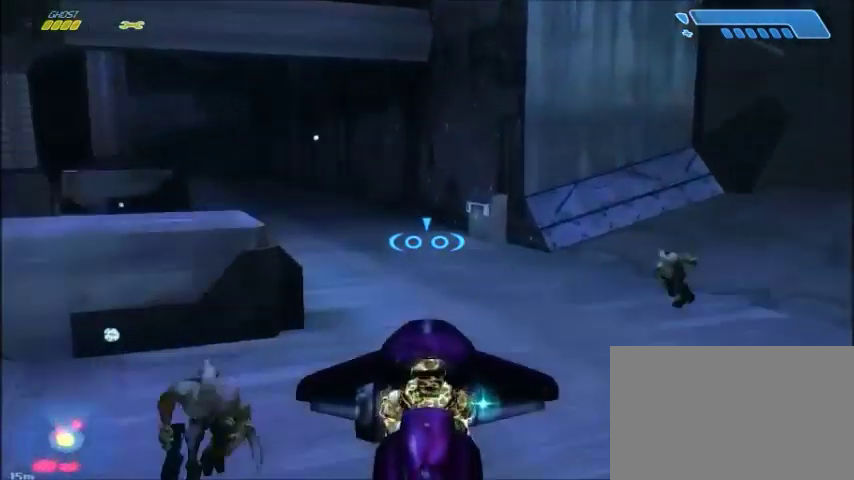
{"keys": ["w"], "mouse": [], "events": [[234, "e", "down"], [367, "e", "up"]]}
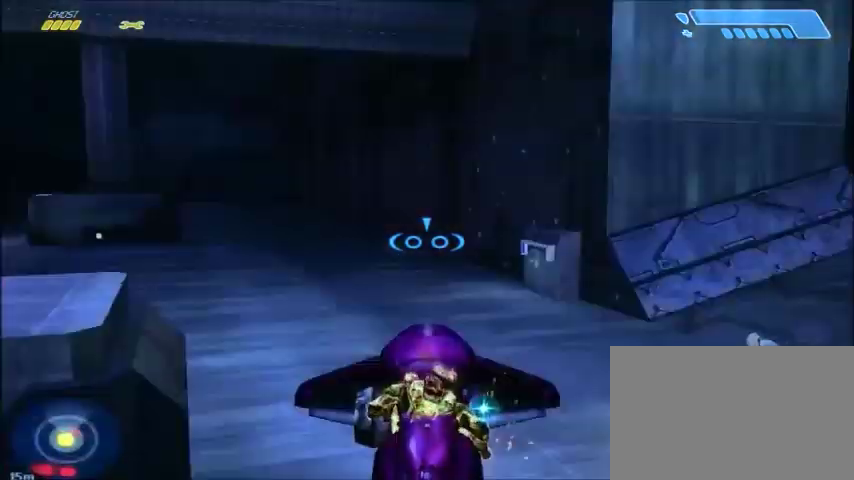
{"keys": ["w"], "mouse": [], "events": []}
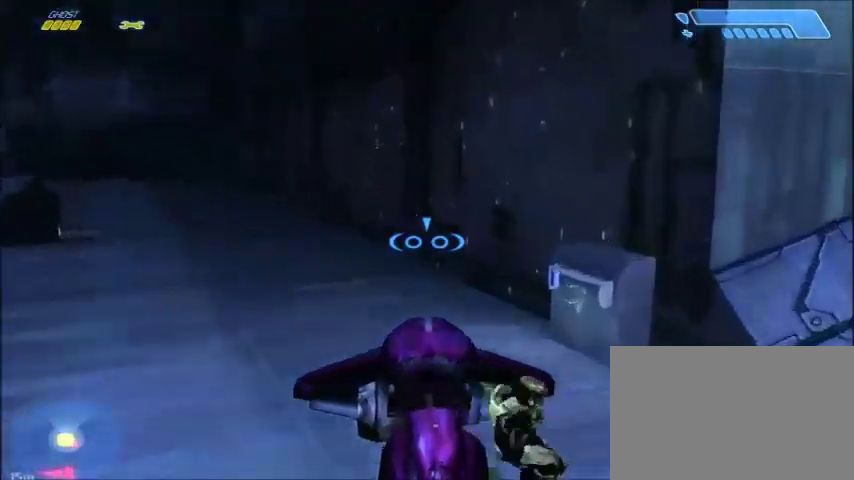
{"keys": ["w"], "mouse": [], "events": []}
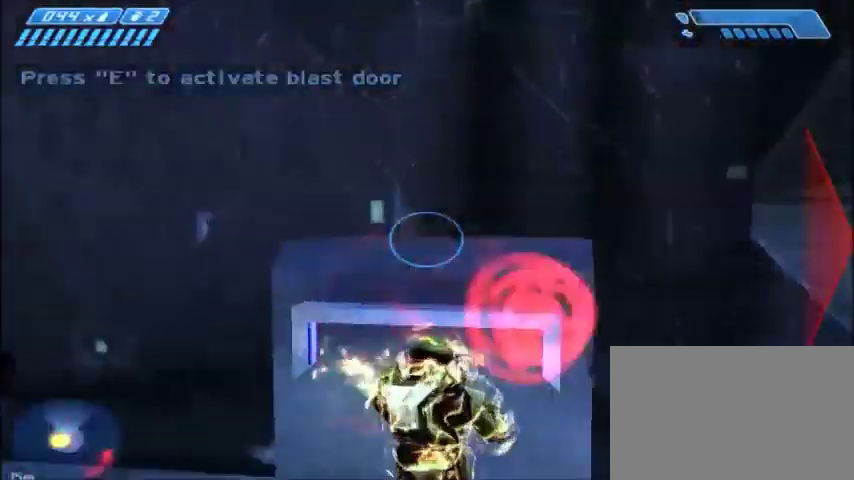
{"keys": [], "mouse": [], "events": [[66, "a", "down"], [66, "e", "down"], [233, "e", "up"], [333, "a", "up"], [433, "w", "up"]]}
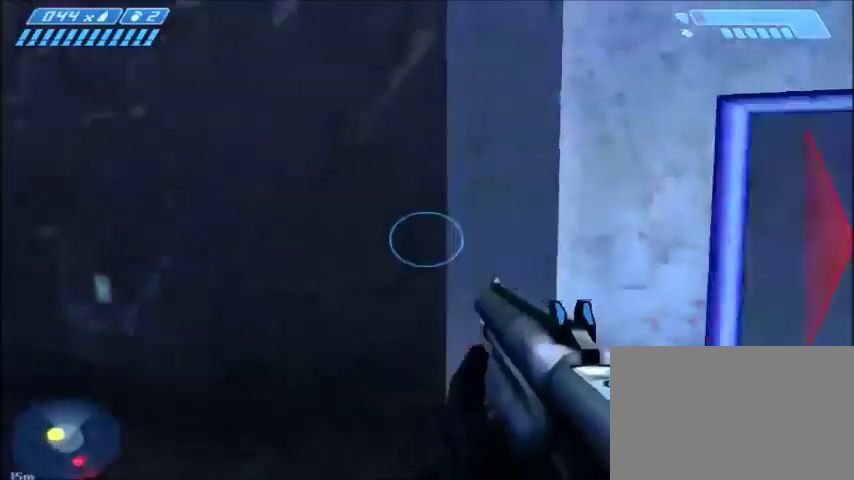
{"keys": ["s"], "mouse": [], "events": [[34, "a", "down"], [67, "s", "down"], [100, "a", "up"]]}
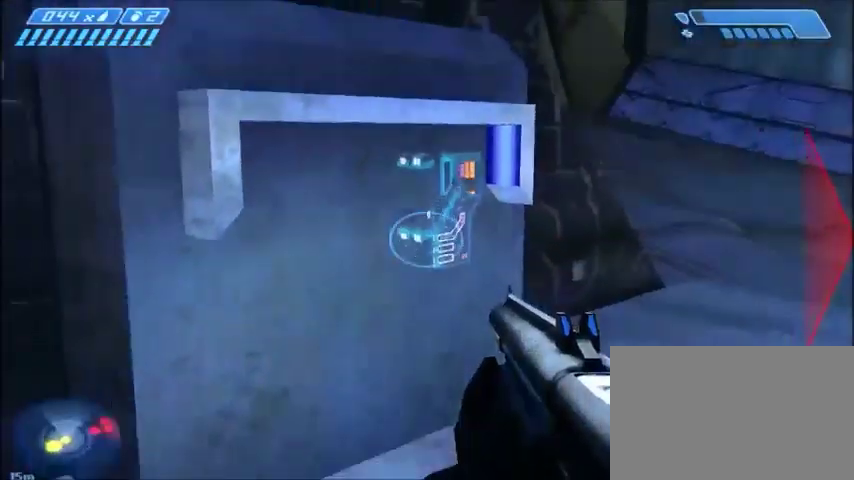
{"keys": ["d", "s"], "mouse": [], "events": [[66, "a", "down"], [166, "a", "up"], [500, "d", "down"]]}
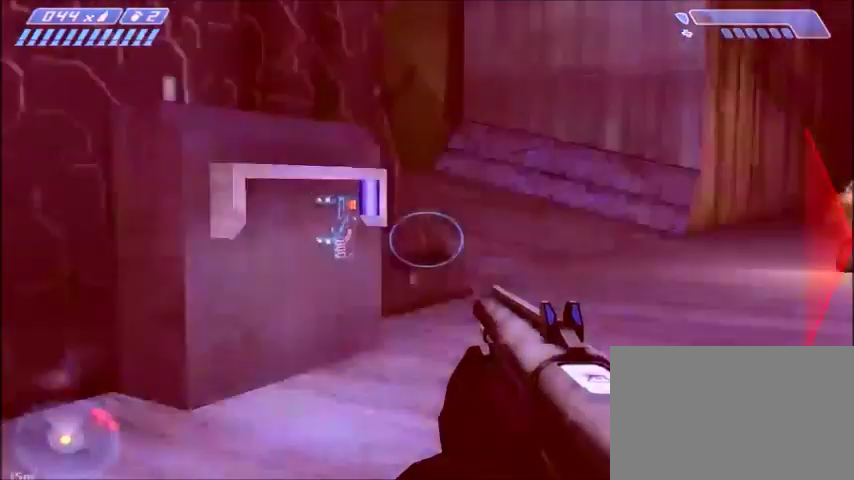
{"keys": ["s"], "mouse": [], "events": [[501, "d", "up"]]}
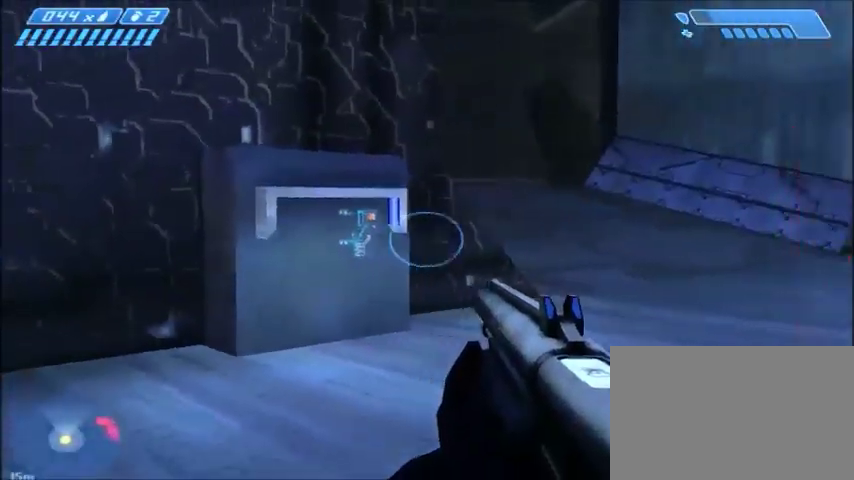
{"keys": [], "mouse": [], "events": [[367, "s", "up"]]}
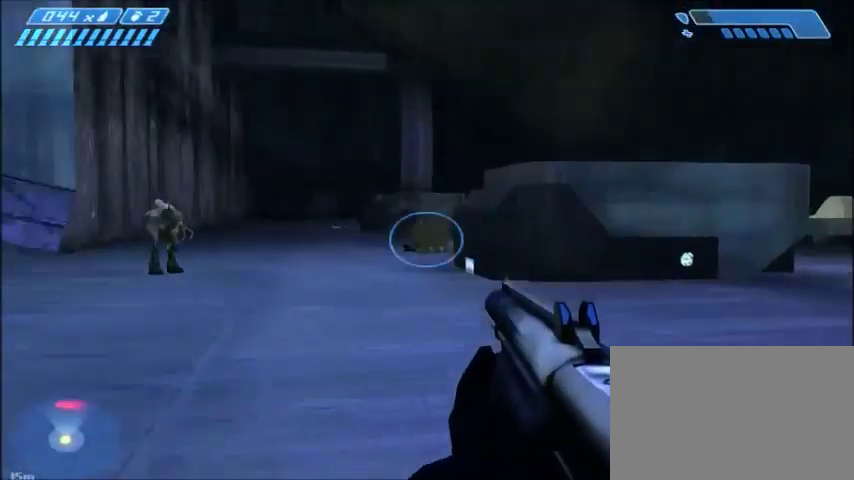
{"keys": ["w"], "mouse": [], "events": [[100, "d", "down"], [167, "w", "down"], [467, "d", "up"]]}
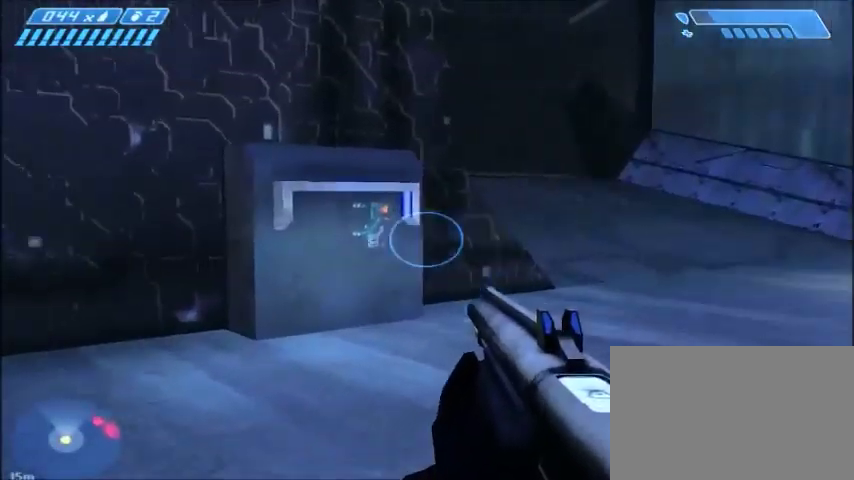
{"keys": ["a", "w"], "mouse": [], "events": [[333, "a", "down"]]}
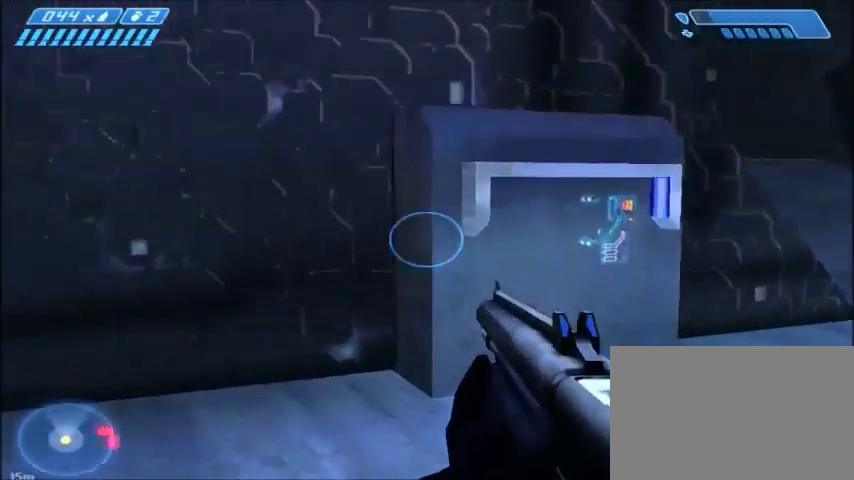
{"keys": ["a", "w"], "mouse": [], "events": [[200, "a", "up"], [501, "a", "down"]]}
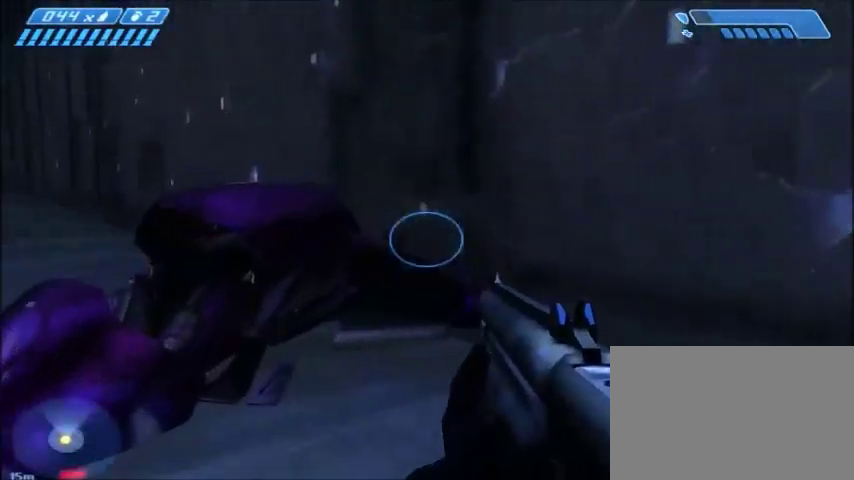
{"keys": ["a", "e", "w"], "mouse": [], "events": [[166, "a", "up"], [433, "e", "down"], [500, "a", "down"]]}
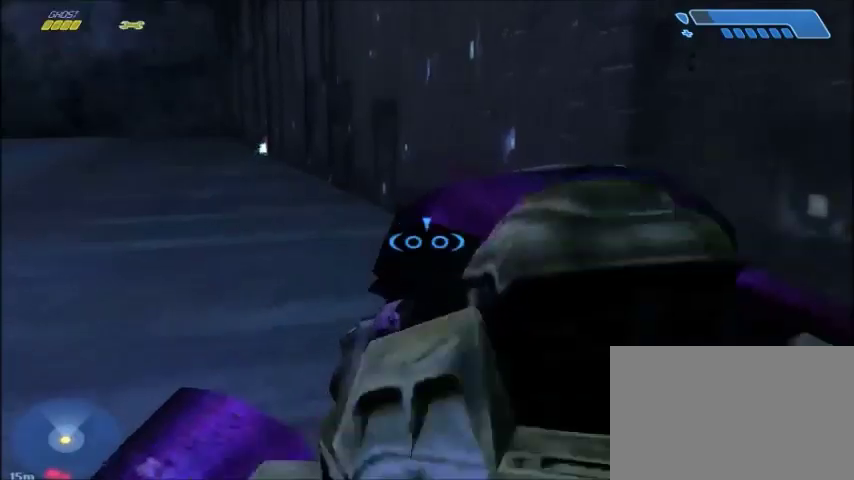
{"keys": ["s"], "mouse": [], "events": [[67, "e", "up"], [67, "w", "up"], [267, "s", "down"], [367, "a", "up"]]}
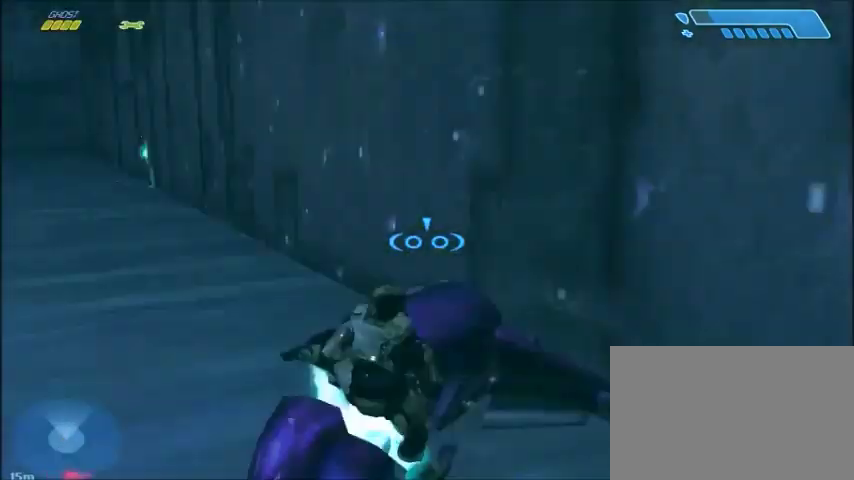
{"keys": ["d", "s"], "mouse": [], "events": [[267, "d", "down"]]}
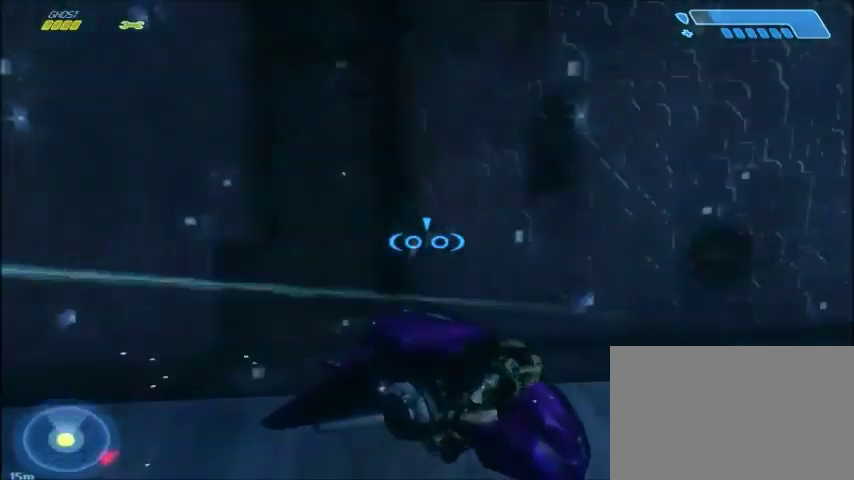
{"keys": ["d"], "mouse": [], "events": [[401, "s", "up"]]}
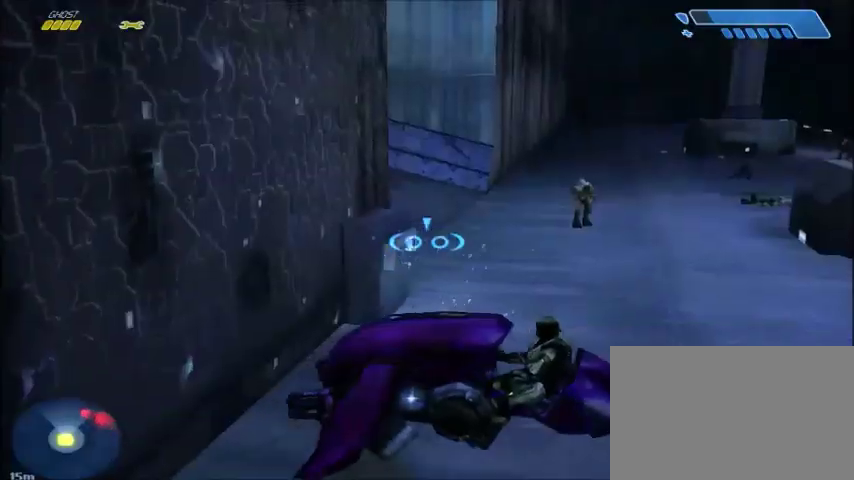
{"keys": ["d", "w"], "mouse": [], "events": [[33, "w", "down"], [233, "d", "up"], [367, "d", "down"]]}
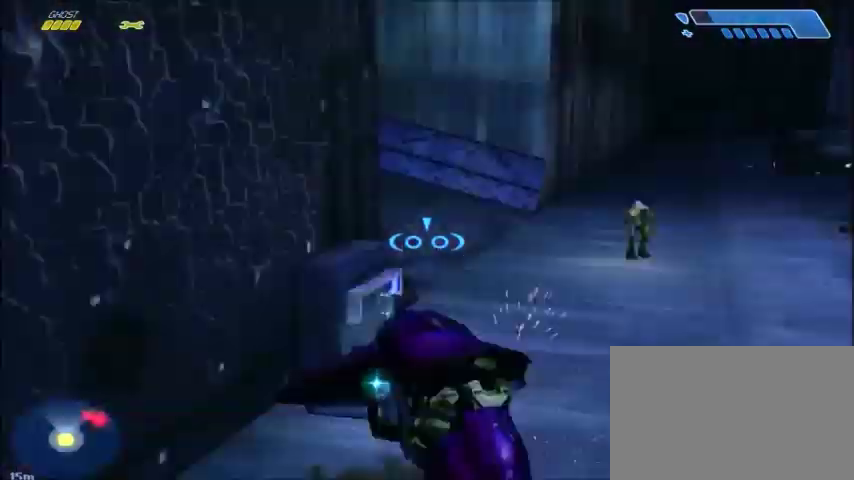
{"keys": ["w"], "mouse": [], "events": [[234, "d", "up"]]}